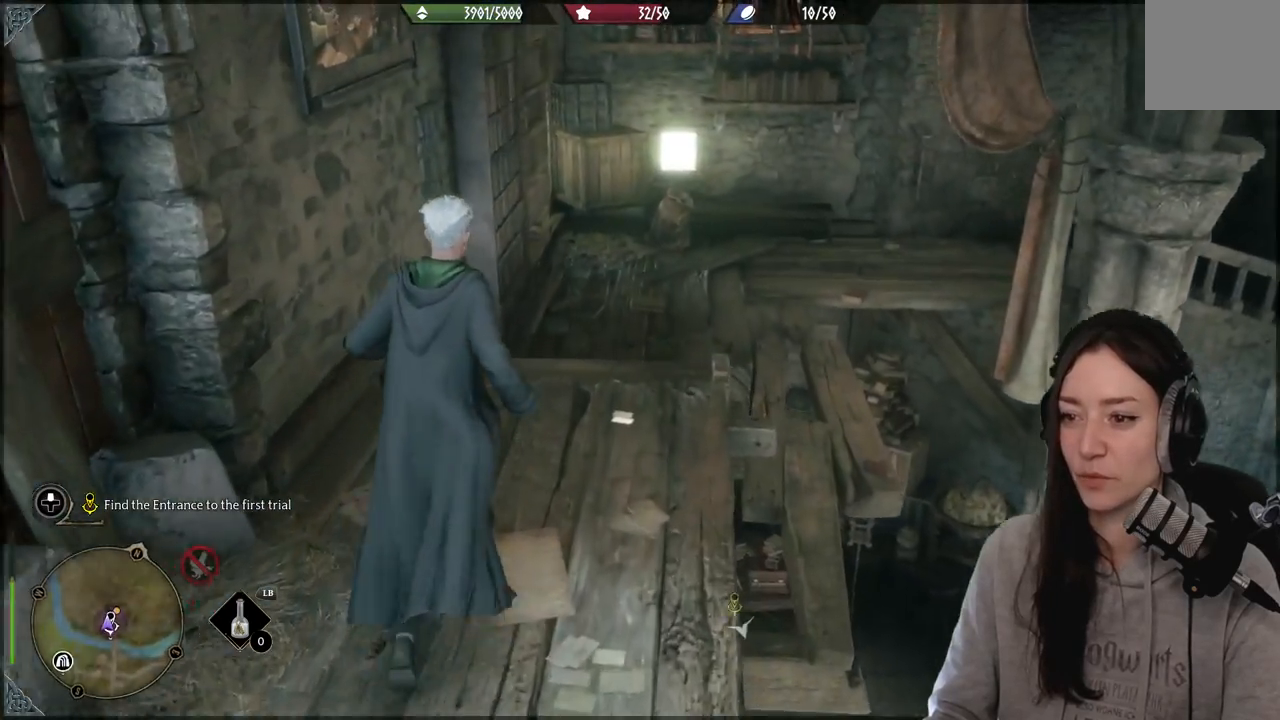
Gameplay with a controller (Xbox layout); each line is a JSON object with the inputs held at the frame after it. "events" lists button and stick changes between this image and that frame as [ms after this image, input, new state], when the widget could be followed in between.
{"buttons": [], "left_stick": "up", "right_stick": "up-right", "events": [[267, "right_stick", "center"], [450, "right_stick", "up-right"]]}
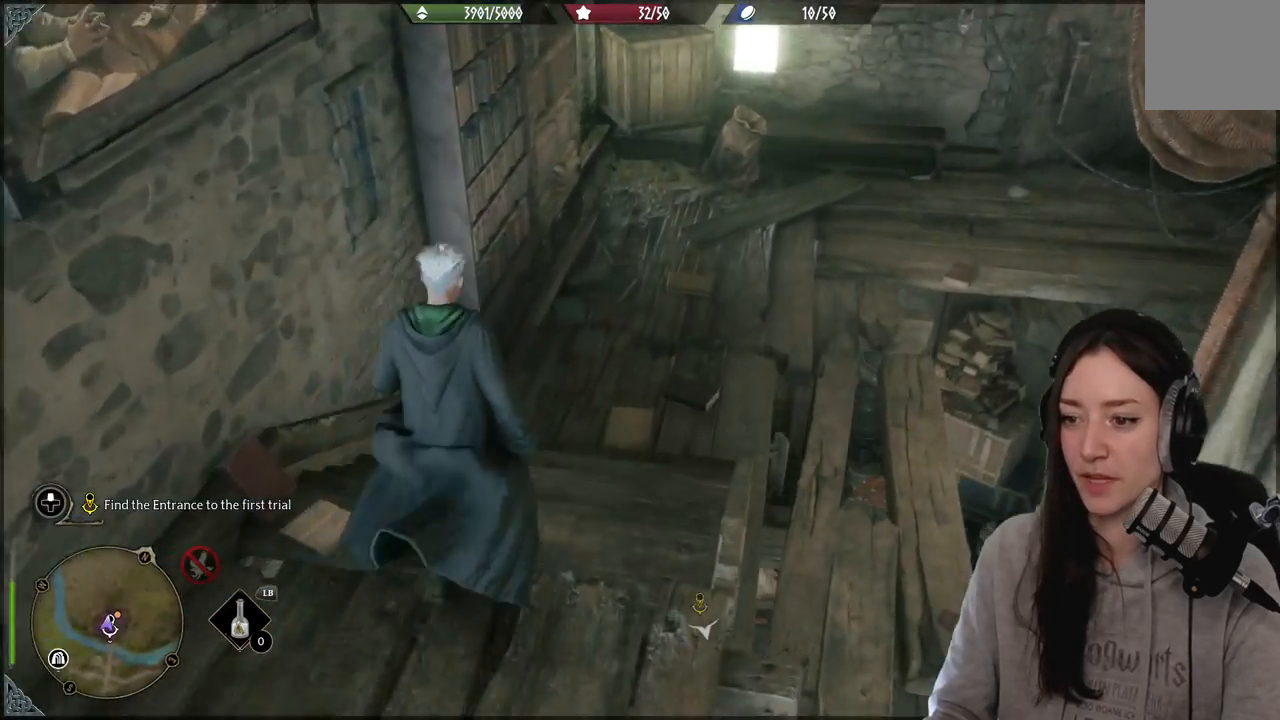
{"buttons": [], "left_stick": "up", "right_stick": "center", "events": [[217, "right_stick", "right"], [400, "right_stick", "center"]]}
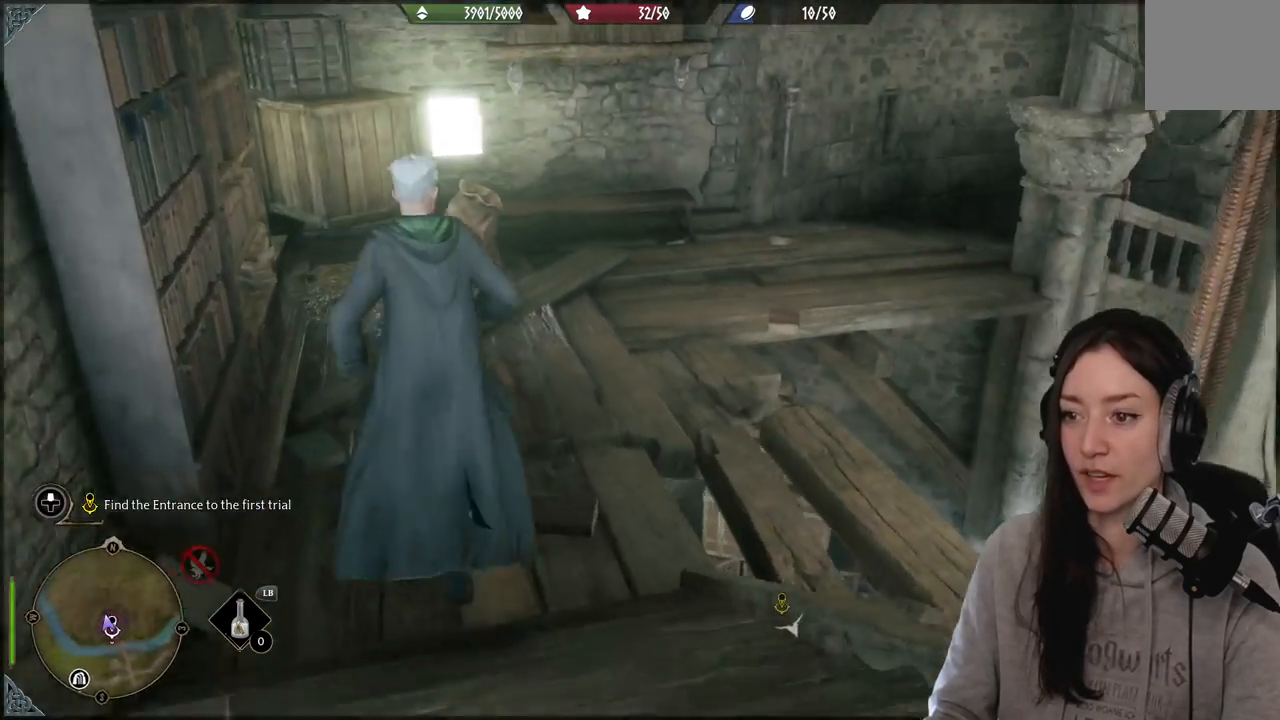
{"buttons": [], "left_stick": "up", "right_stick": "center", "events": [[133, "right_stick", "right"], [450, "right_stick", "center"]]}
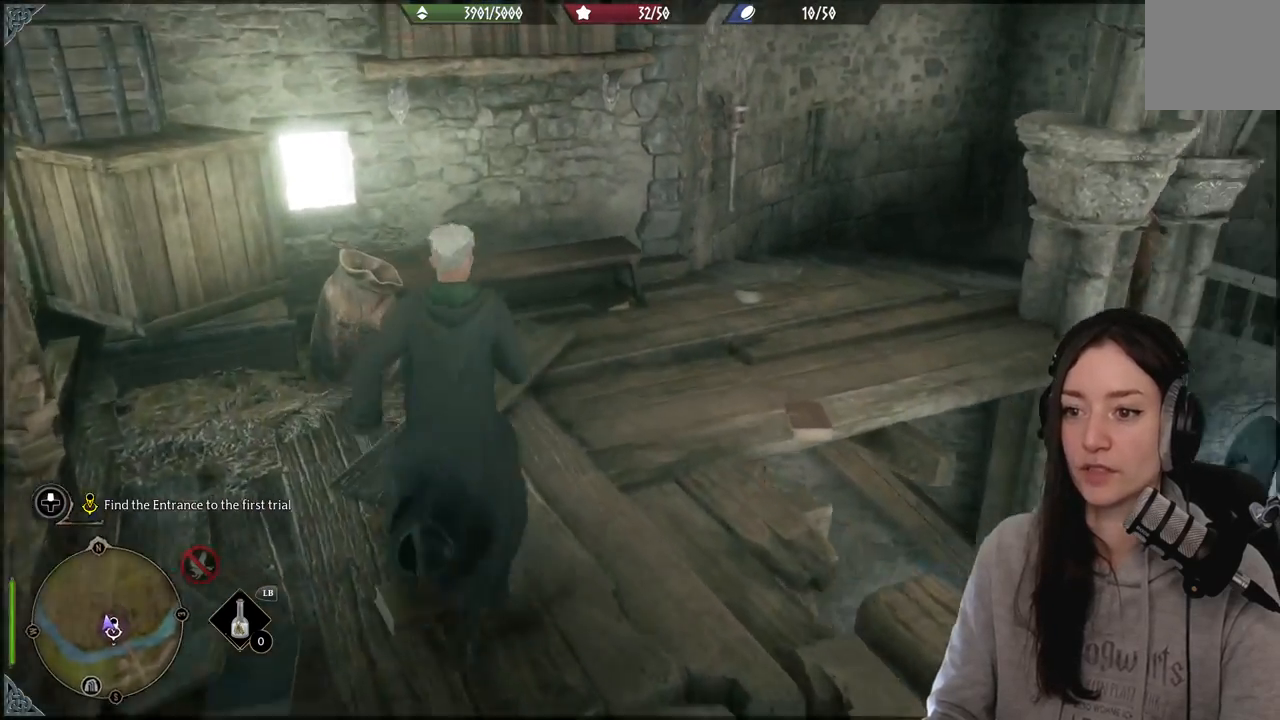
{"buttons": [], "left_stick": "up-right", "right_stick": "right", "events": [[200, "left_stick", "up-right"], [200, "right_stick", "right"]]}
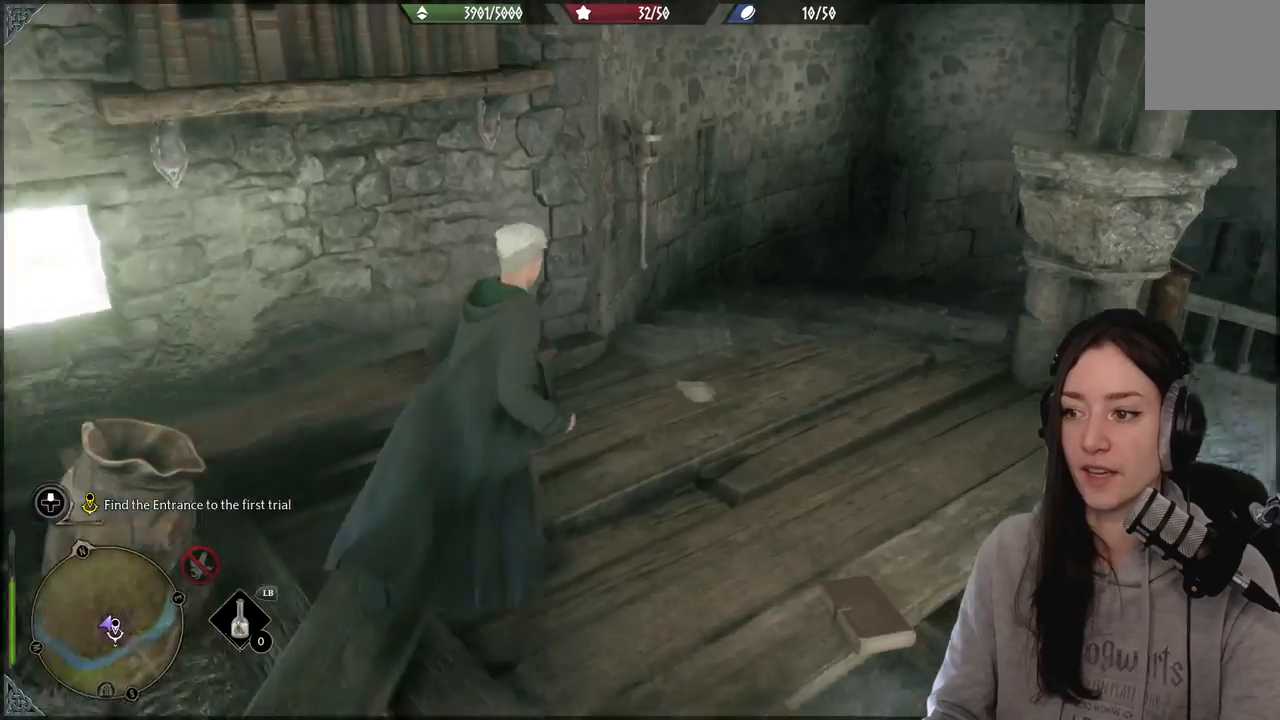
{"buttons": [], "left_stick": "up", "right_stick": "center", "events": [[233, "right_stick", "center"], [283, "left_stick", "up"]]}
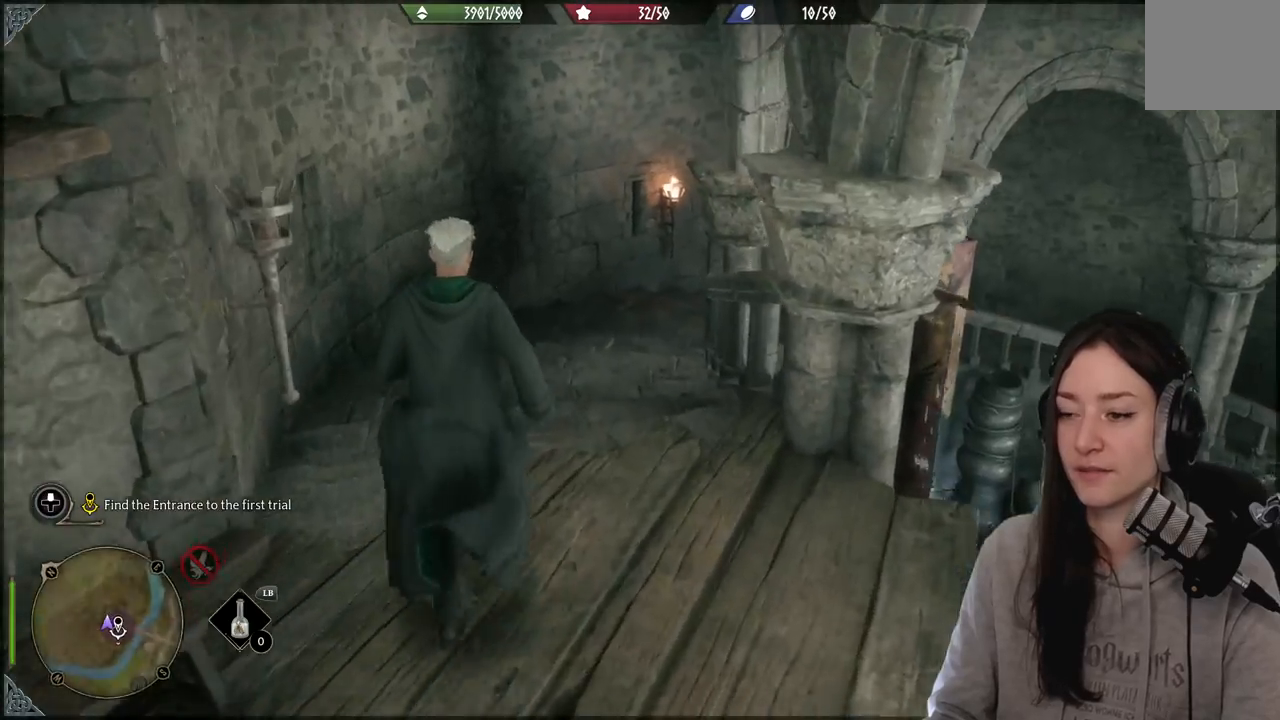
{"buttons": [], "left_stick": "up", "right_stick": "right", "events": [[17, "right_stick", "right"], [83, "right_stick", "down-right"], [433, "right_stick", "right"]]}
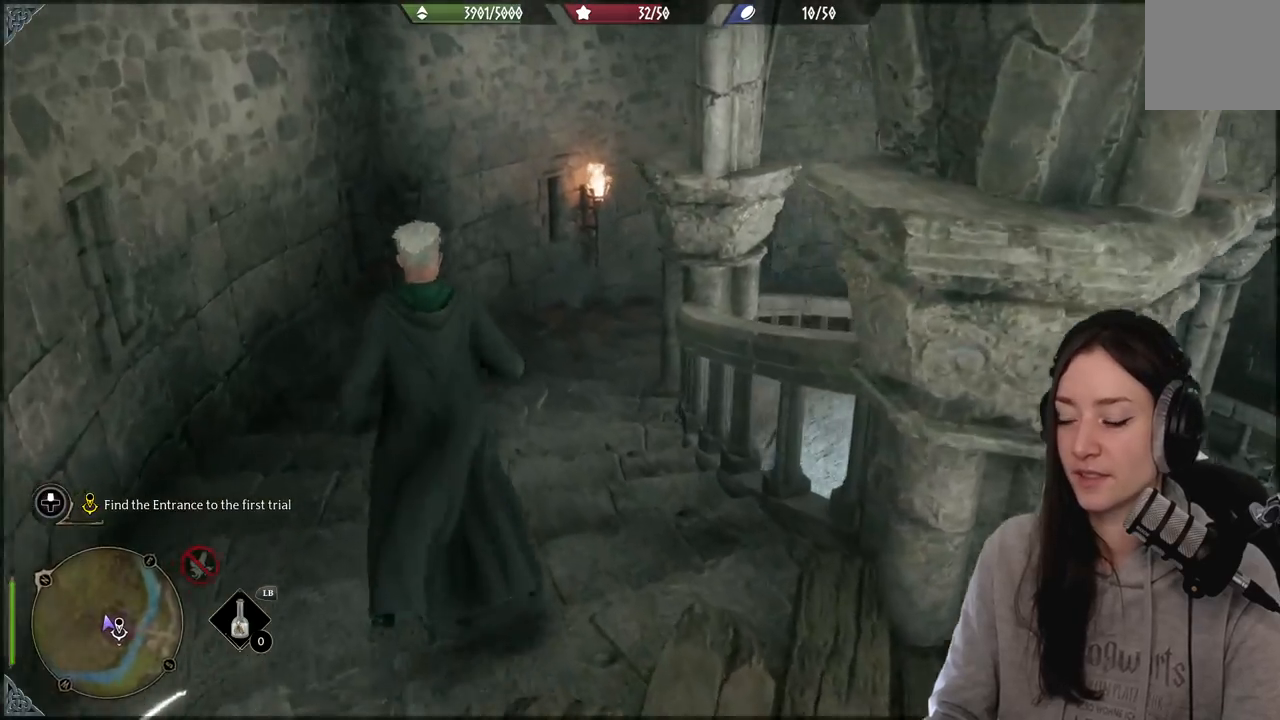
{"buttons": [], "left_stick": "up", "right_stick": "center", "events": [[250, "right_stick", "center"]]}
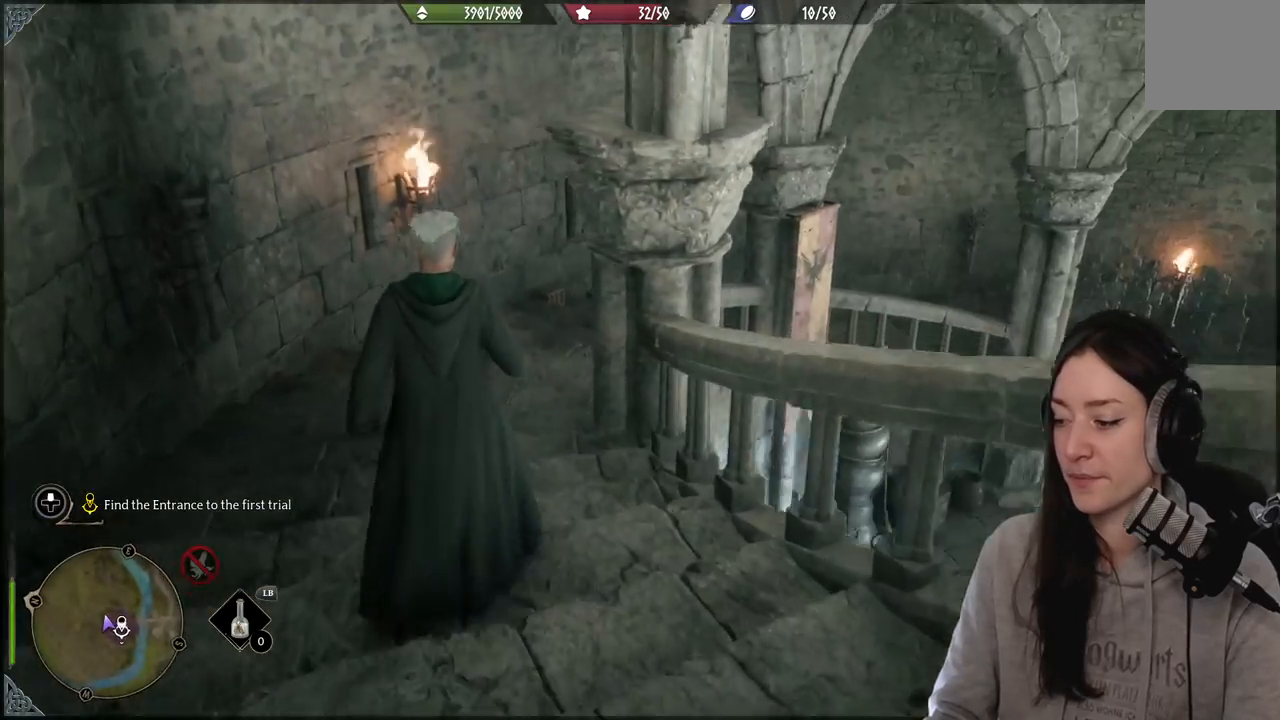
{"buttons": [], "left_stick": "up", "right_stick": "right", "events": [[133, "right_stick", "right"]]}
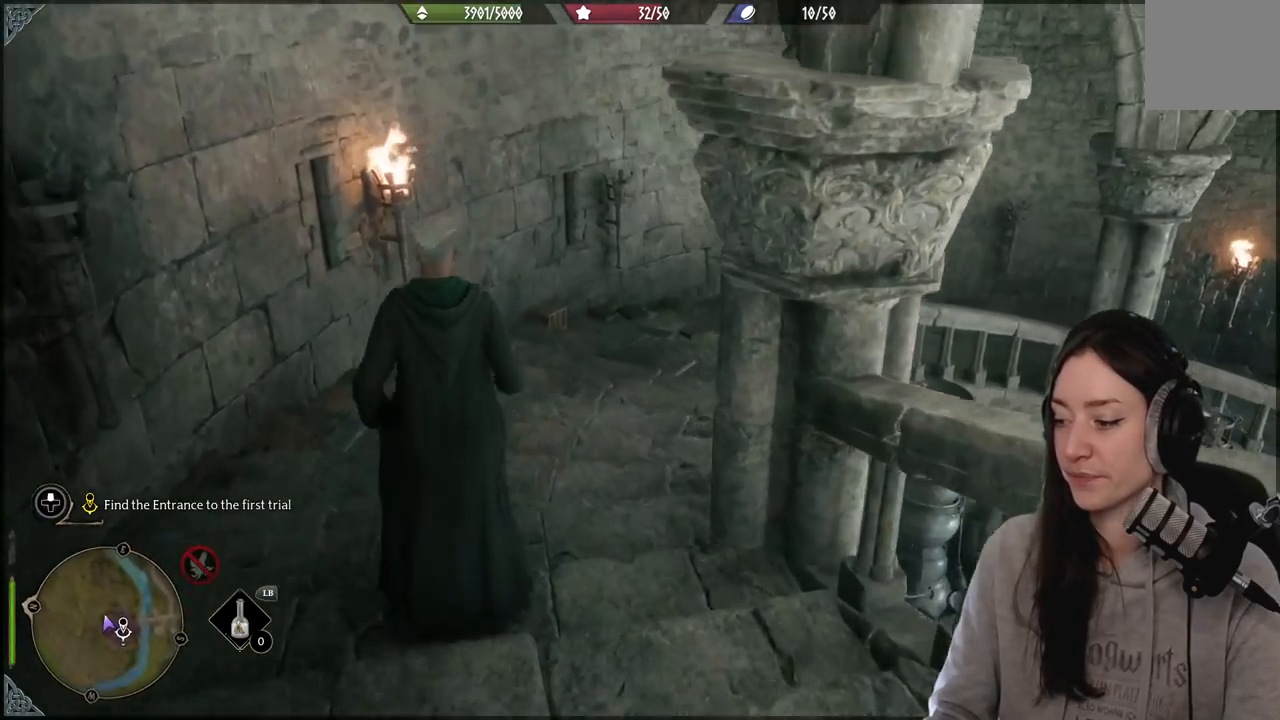
{"buttons": [], "left_stick": "up", "right_stick": "right", "events": []}
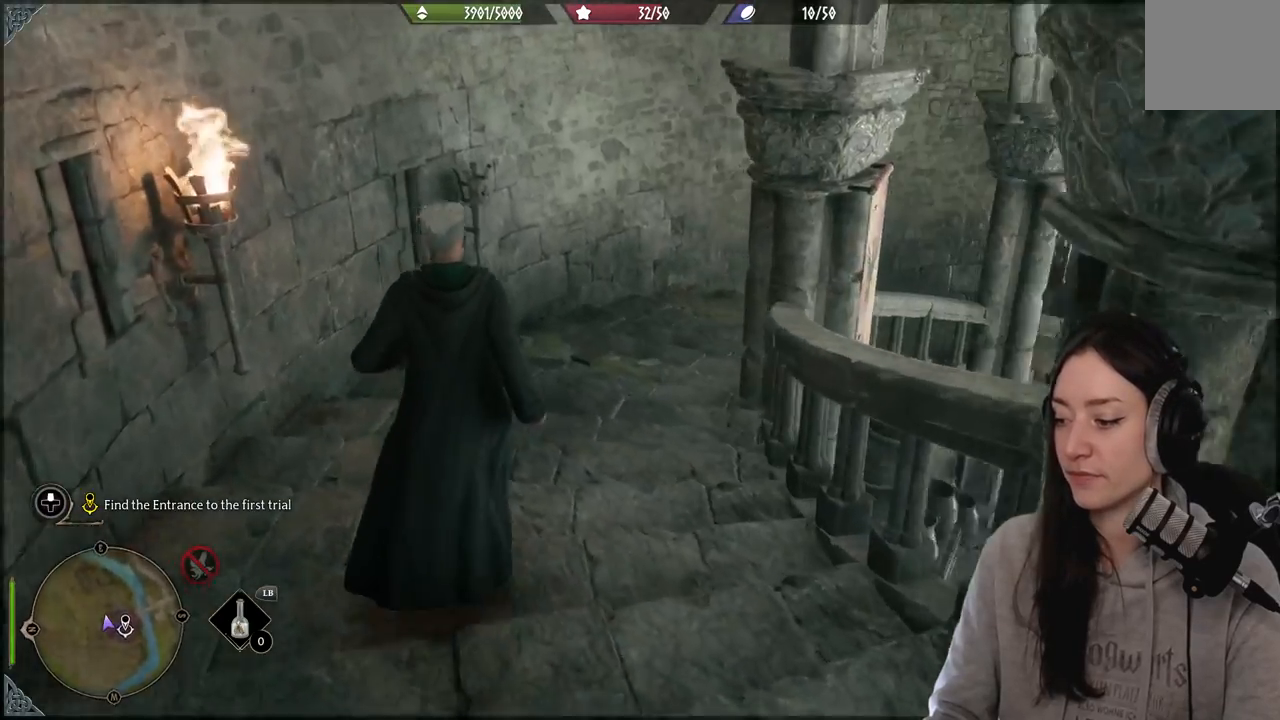
{"buttons": [], "left_stick": "up", "right_stick": "center", "events": [[450, "right_stick", "center"]]}
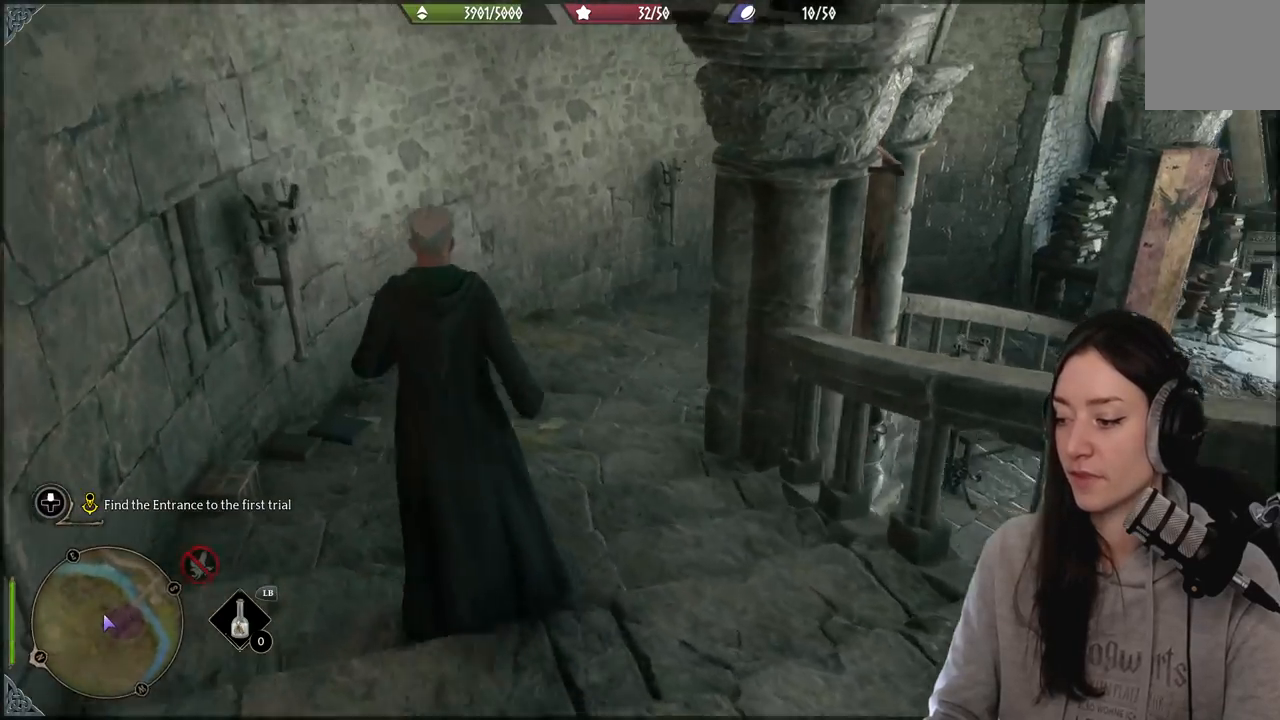
{"buttons": [], "left_stick": "up", "right_stick": "right", "events": [[217, "right_stick", "right"]]}
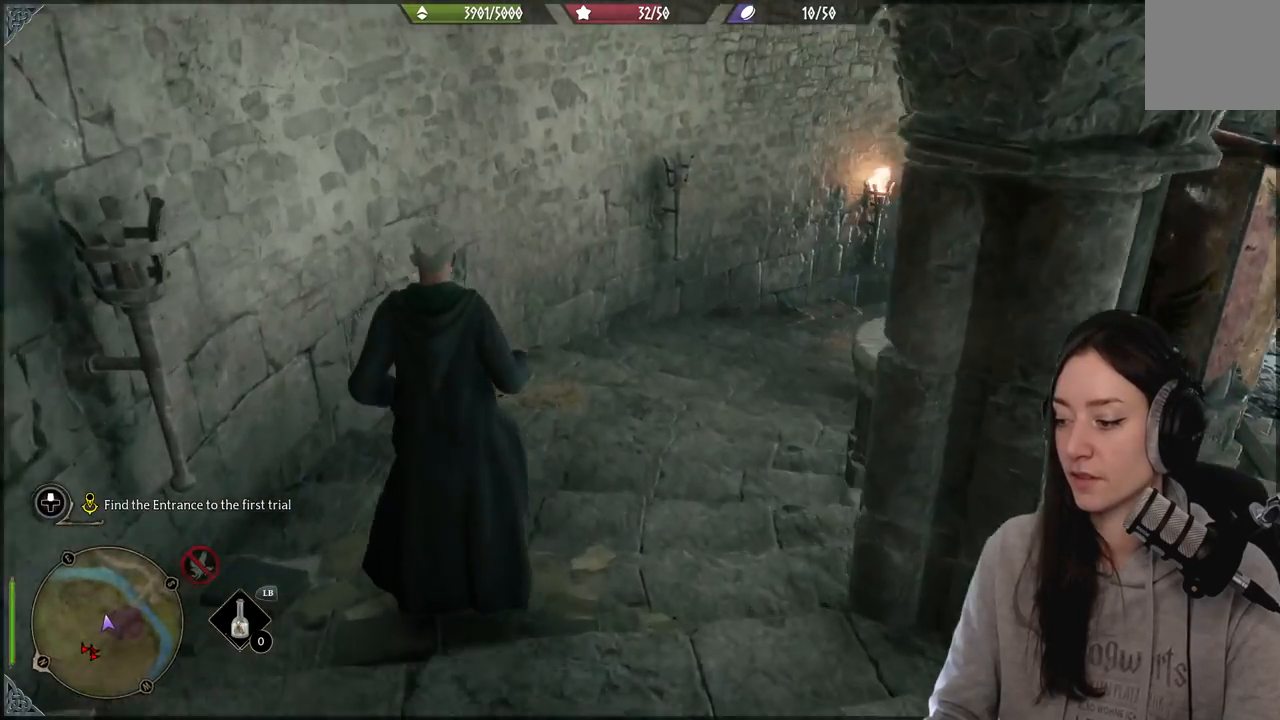
{"buttons": [], "left_stick": "up", "right_stick": "right", "events": []}
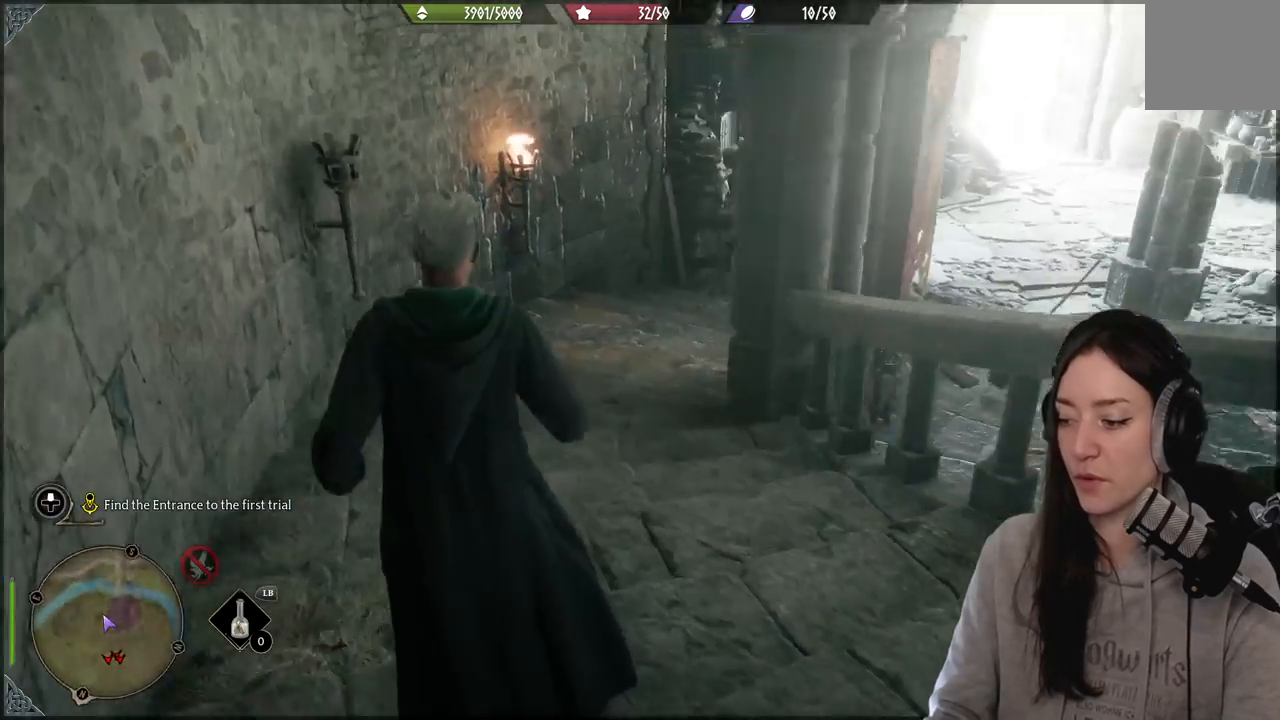
{"buttons": [], "left_stick": "up", "right_stick": "right", "events": [[33, "right_stick", "center"], [367, "right_stick", "right"]]}
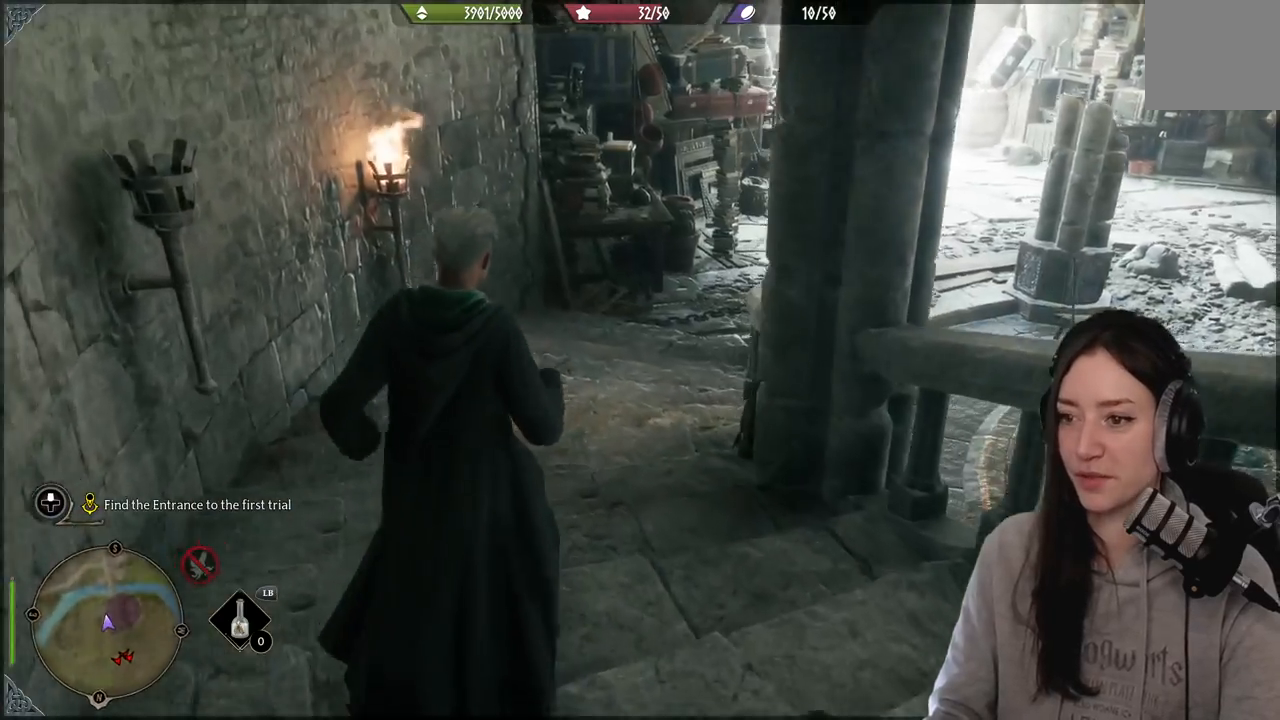
{"buttons": [], "left_stick": "up", "right_stick": "center", "events": [[117, "right_stick", "center"]]}
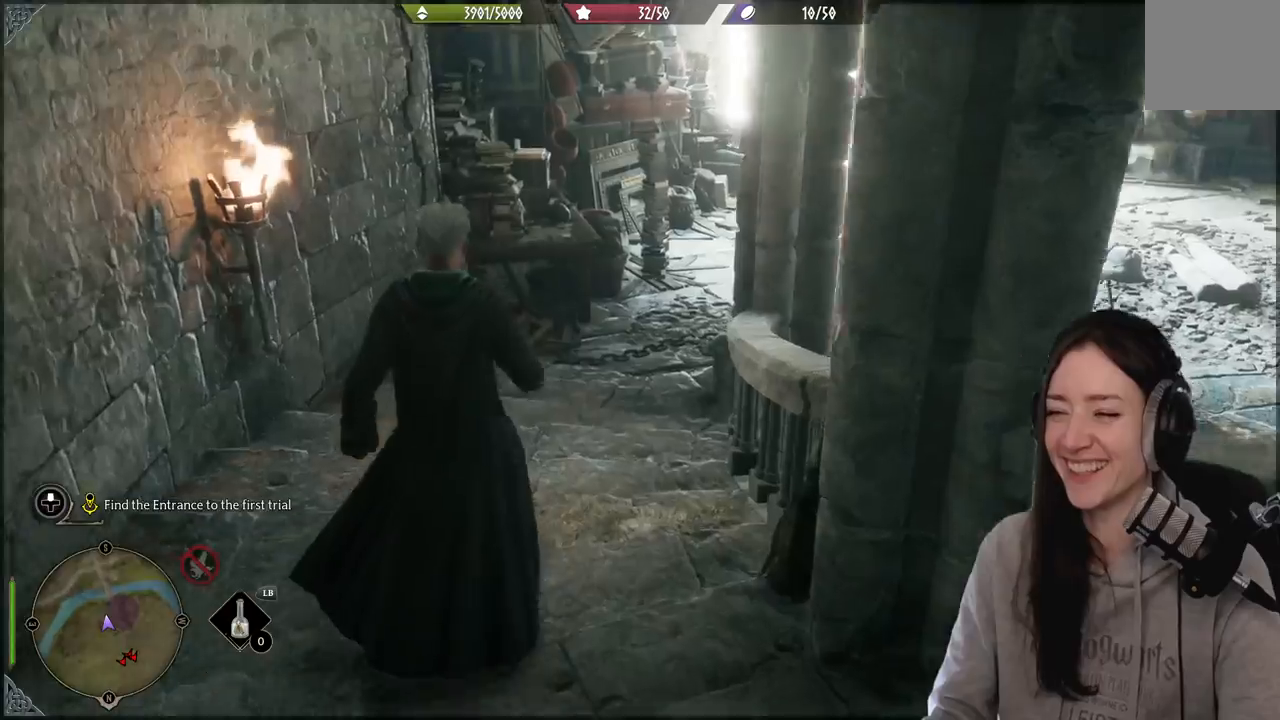
{"buttons": [], "left_stick": "up", "right_stick": "right", "events": [[167, "right_stick", "right"]]}
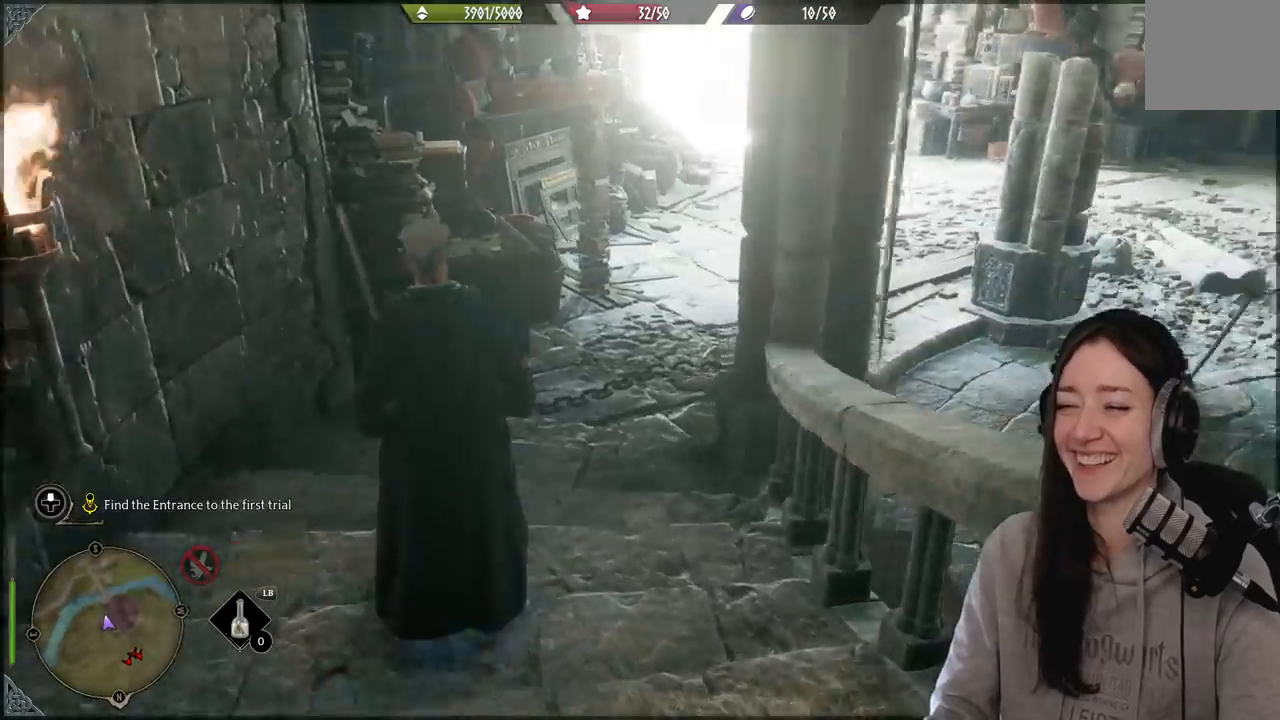
{"buttons": [], "left_stick": "up", "right_stick": "right", "events": [[200, "right_stick", "center"], [483, "right_stick", "right"]]}
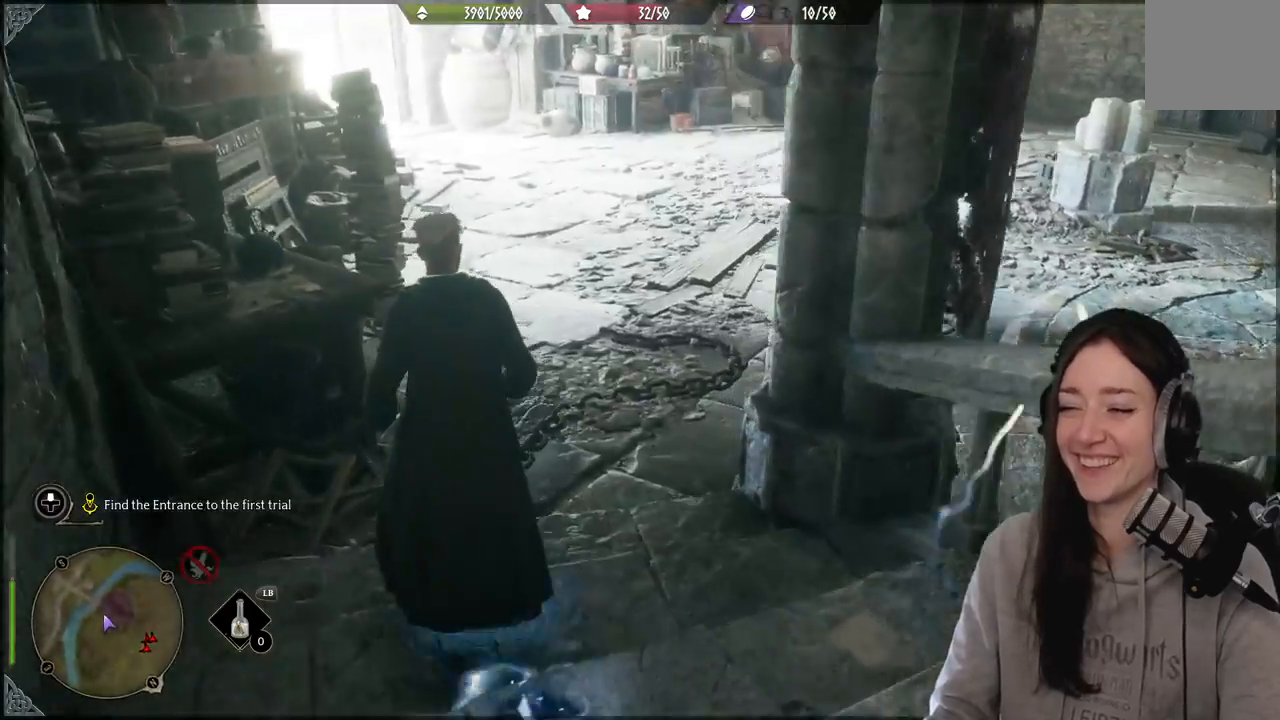
{"buttons": [], "left_stick": "up", "right_stick": "right", "events": []}
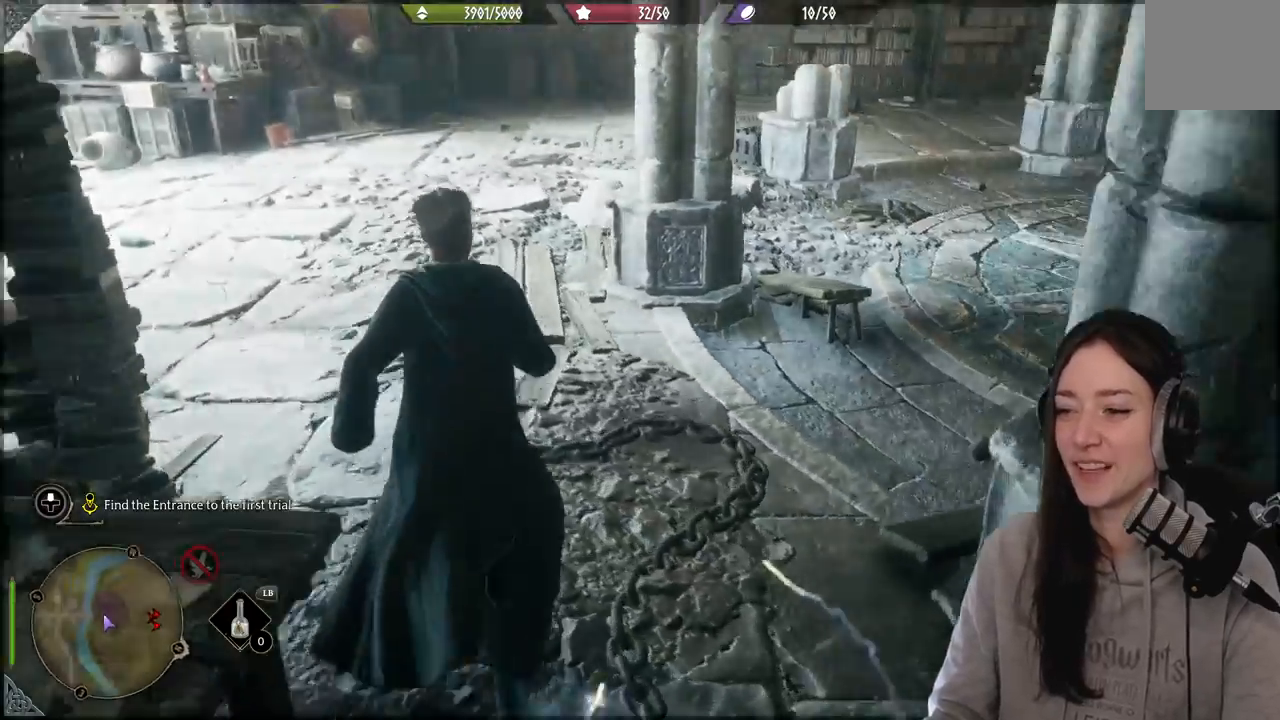
{"buttons": [], "left_stick": "center", "right_stick": "left", "events": [[183, "left_stick", "center"], [233, "right_stick", "center"], [450, "right_stick", "left"]]}
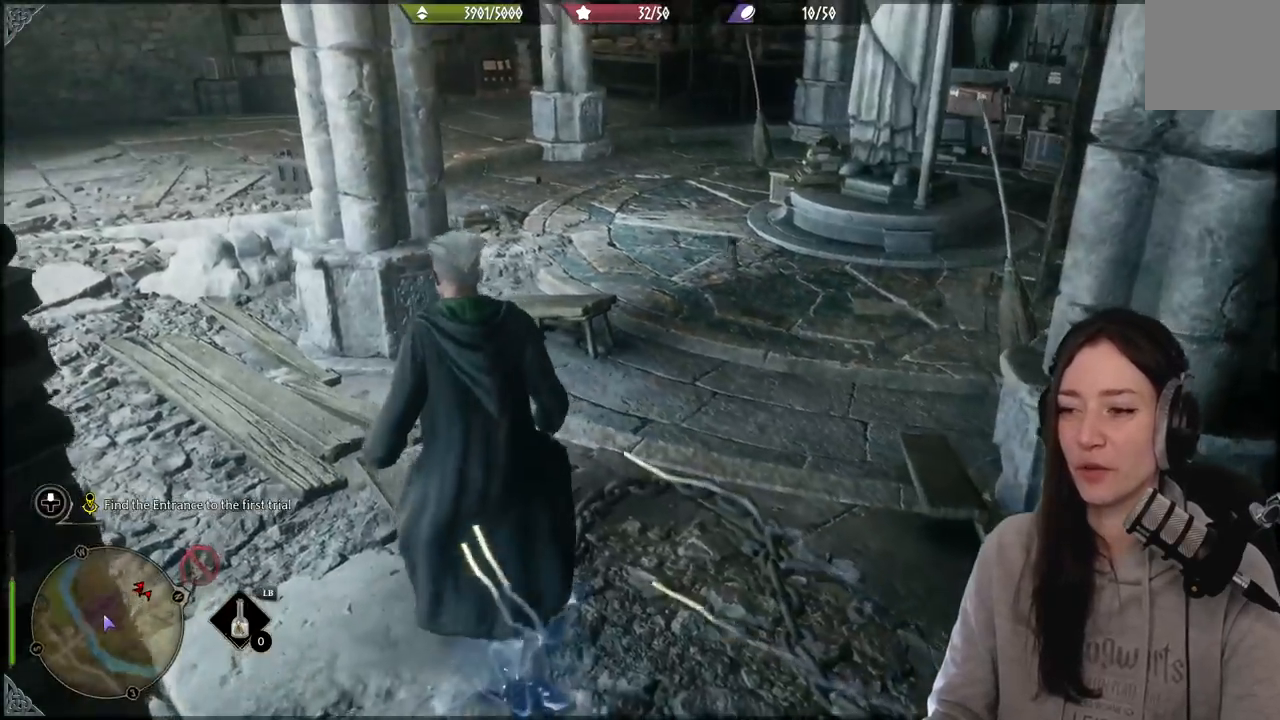
{"buttons": [], "left_stick": "up-left", "right_stick": "left", "events": [[33, "left_stick", "up-left"]]}
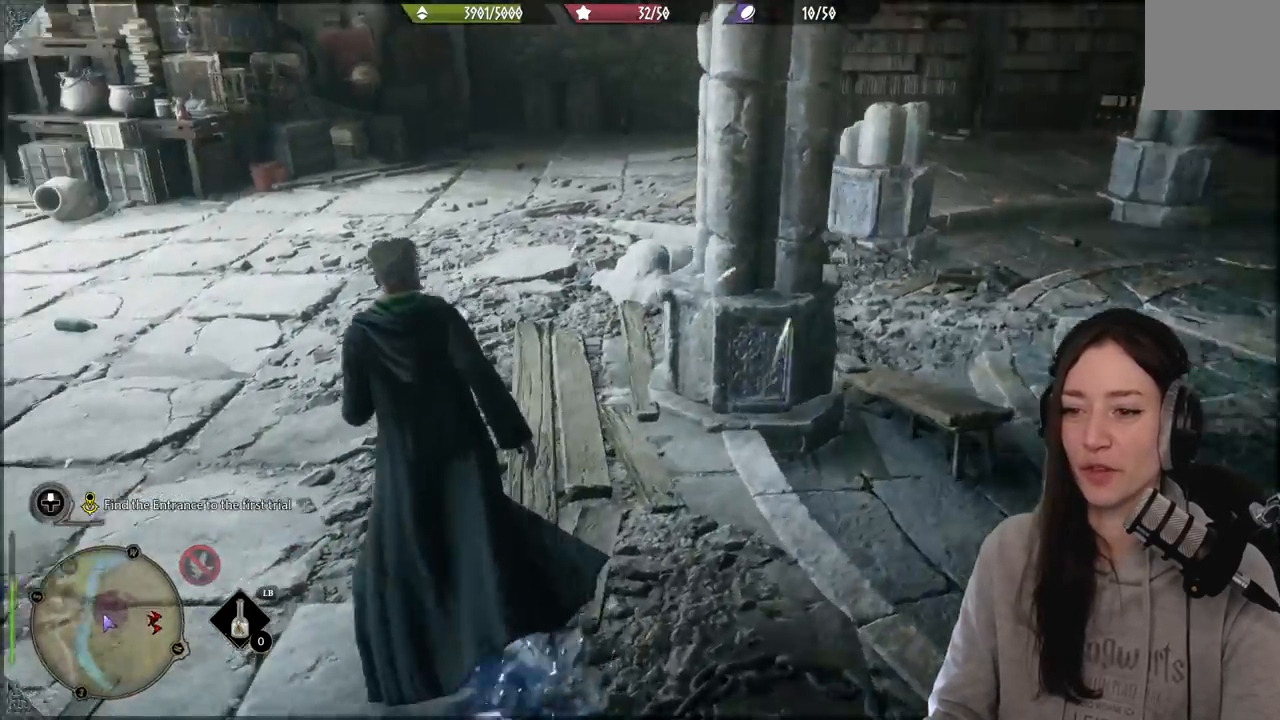
{"buttons": [], "left_stick": "left", "right_stick": "right", "events": [[33, "right_stick", "center"], [267, "right_stick", "right"], [500, "left_stick", "left"]]}
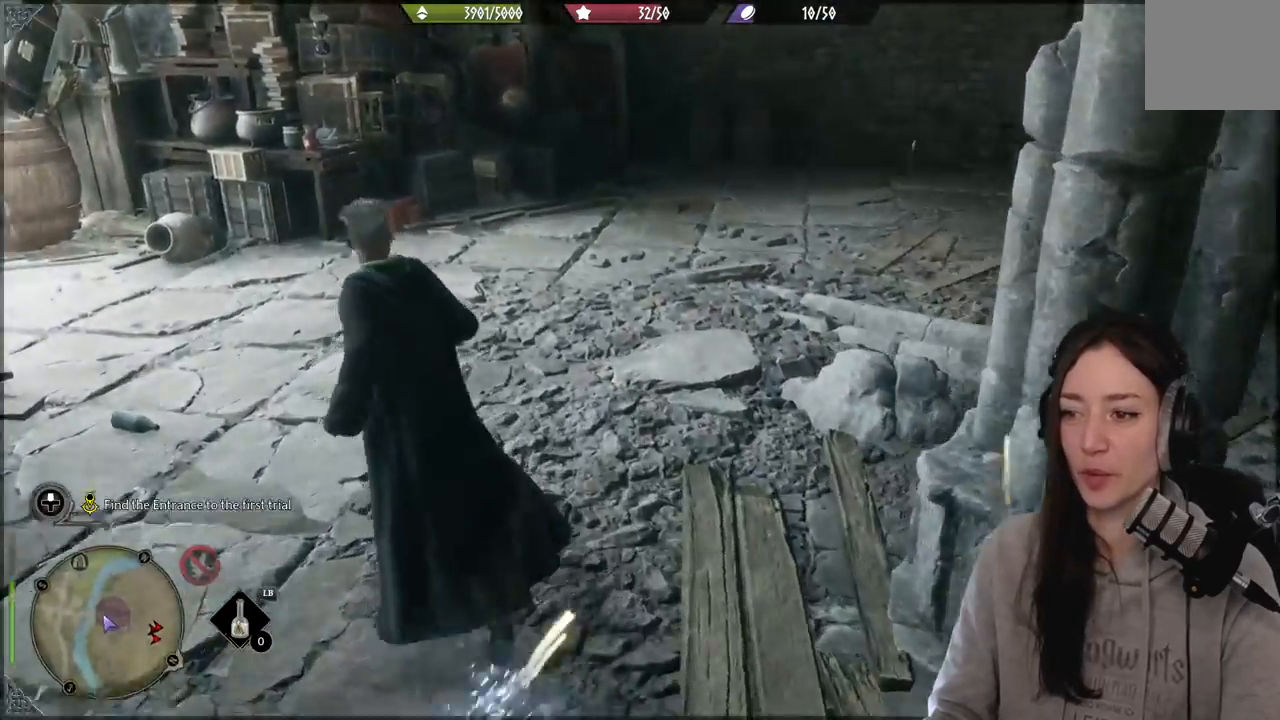
{"buttons": [], "left_stick": "up", "right_stick": "center", "events": [[200, "left_stick", "up-left"], [400, "right_stick", "center"], [450, "left_stick", "up"]]}
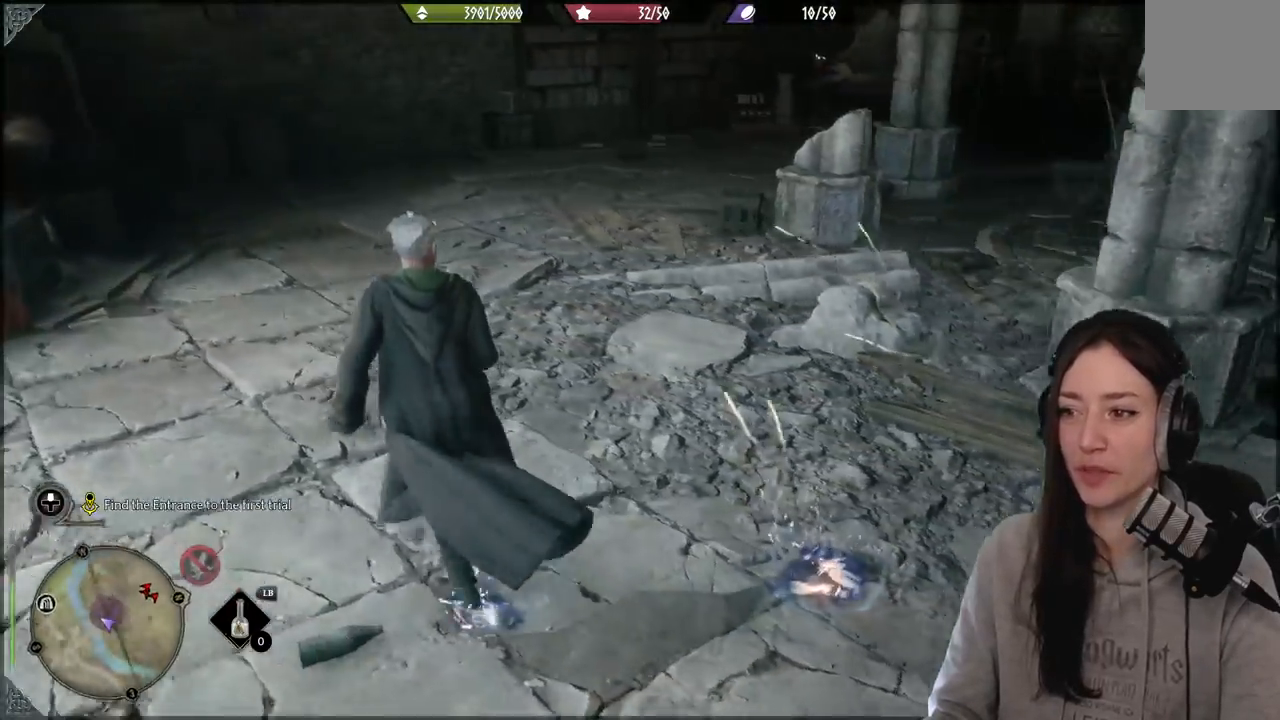
{"buttons": [], "left_stick": "up-left", "right_stick": "center", "events": [[150, "right_stick", "up-right"], [383, "right_stick", "center"], [450, "left_stick", "up-left"]]}
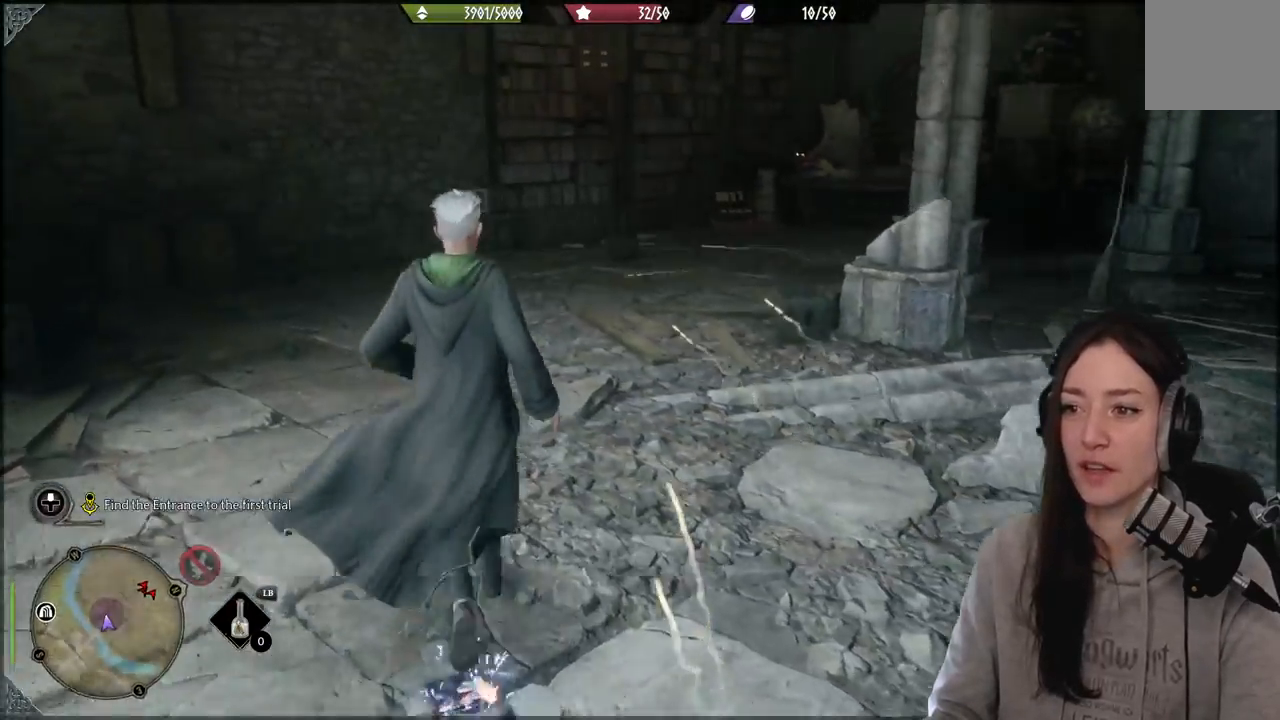
{"buttons": [], "left_stick": "center", "right_stick": "down-left", "events": [[217, "right_stick", "down-left"], [317, "left_stick", "center"]]}
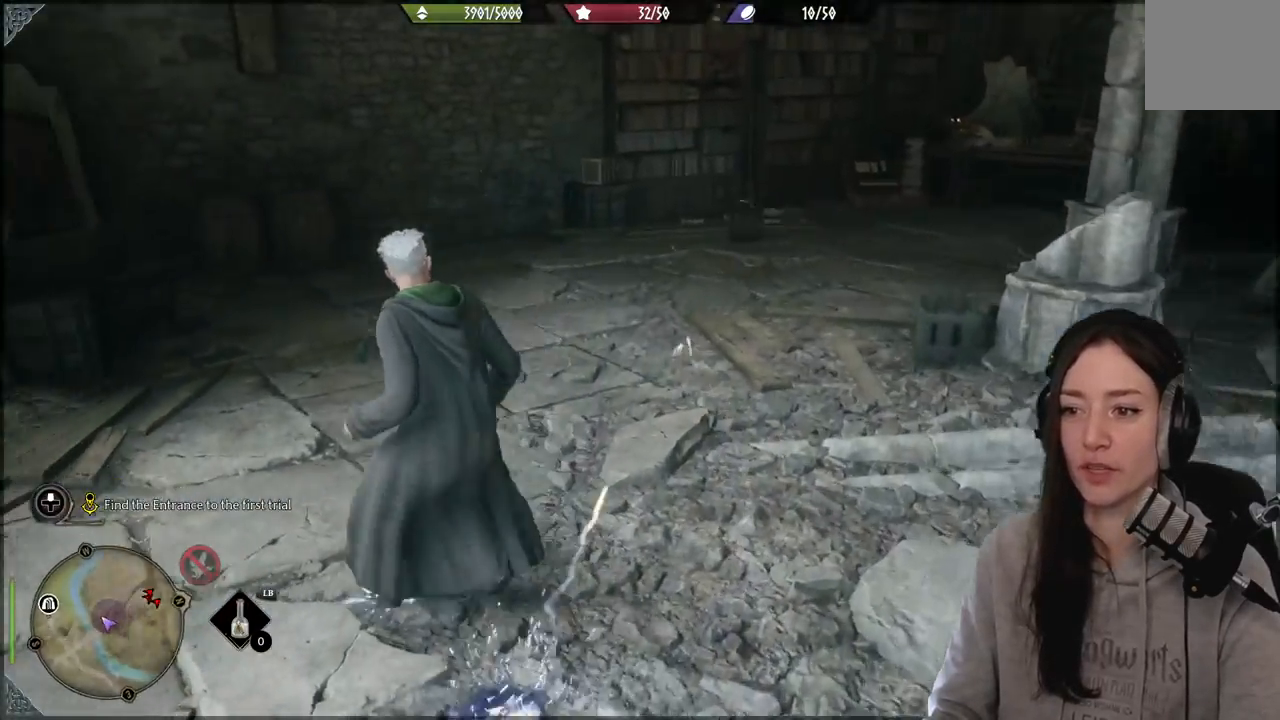
{"buttons": [], "left_stick": "right", "right_stick": "left", "events": [[50, "right_stick", "center"], [150, "left_stick", "right"], [333, "right_stick", "left"]]}
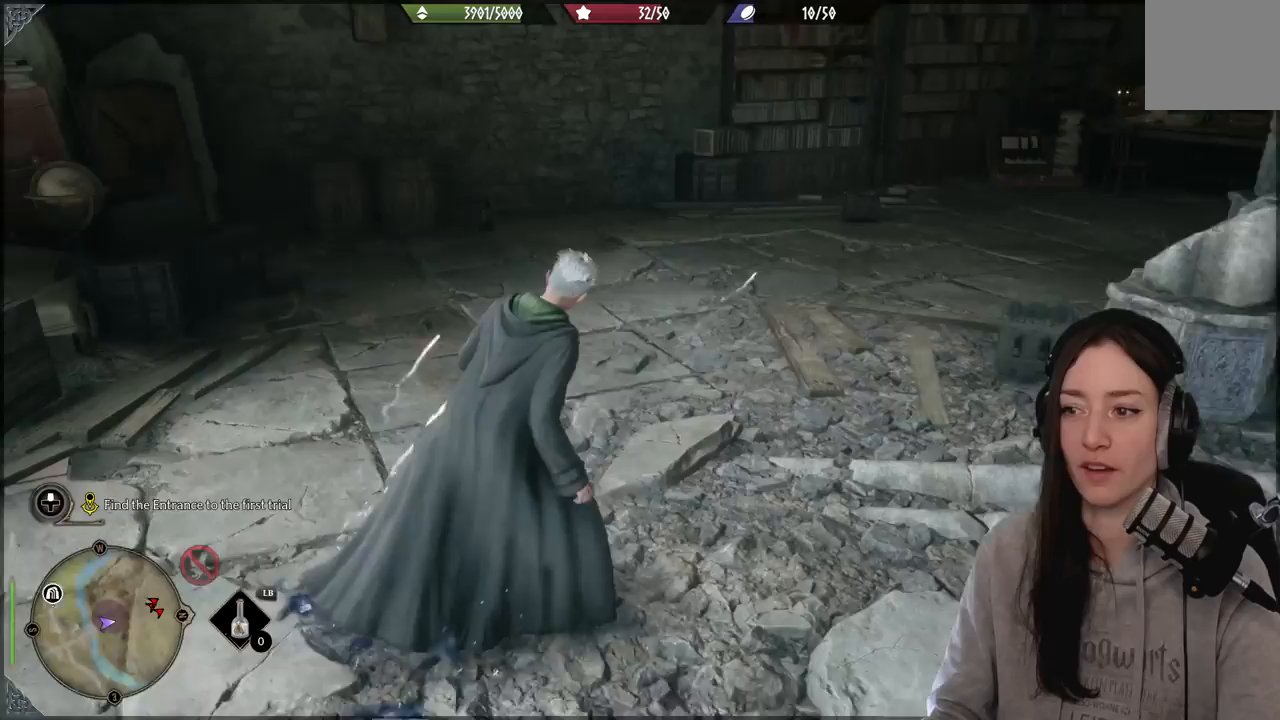
{"buttons": [], "left_stick": "up-right", "right_stick": "down-left", "events": [[67, "left_stick", "up-right"], [117, "right_stick", "center"], [400, "right_stick", "down-left"]]}
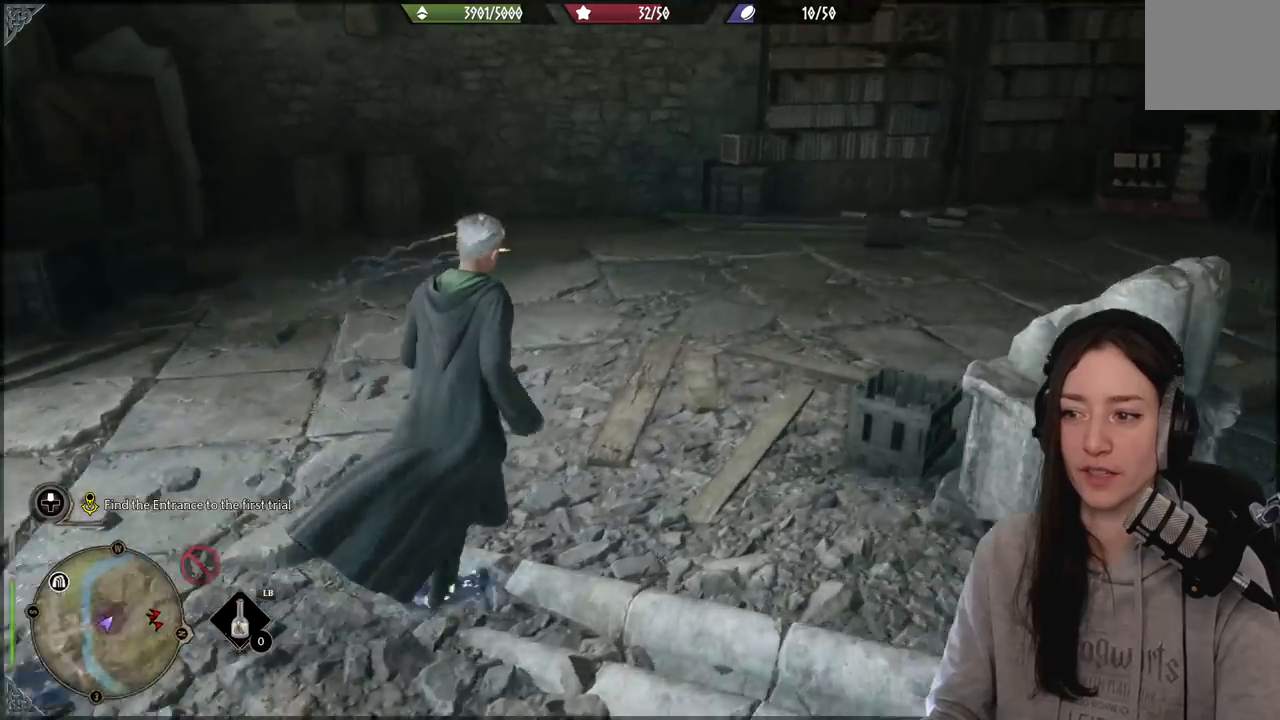
{"buttons": [], "left_stick": "up-right", "right_stick": "down-left", "events": [[117, "right_stick", "center"], [433, "right_stick", "down-left"]]}
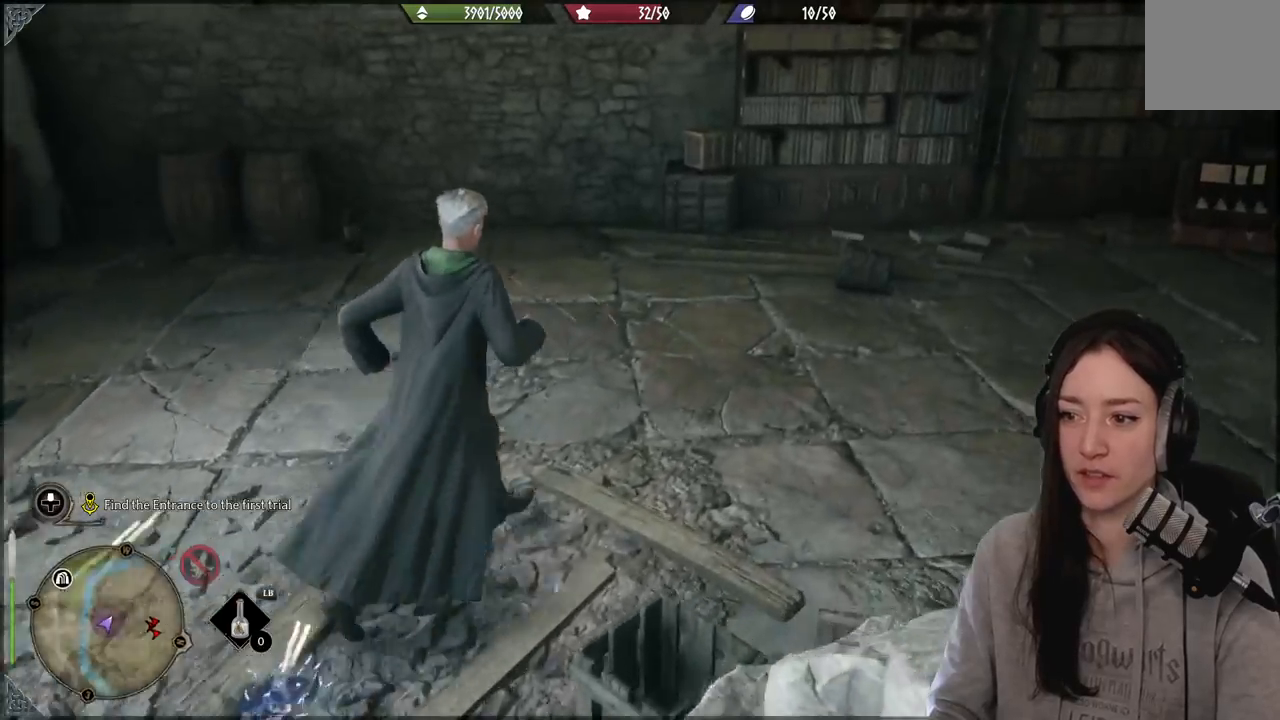
{"buttons": [], "left_stick": "center", "right_stick": "down-left", "events": [[133, "right_stick", "center"], [217, "left_stick", "center"], [333, "right_stick", "down-left"]]}
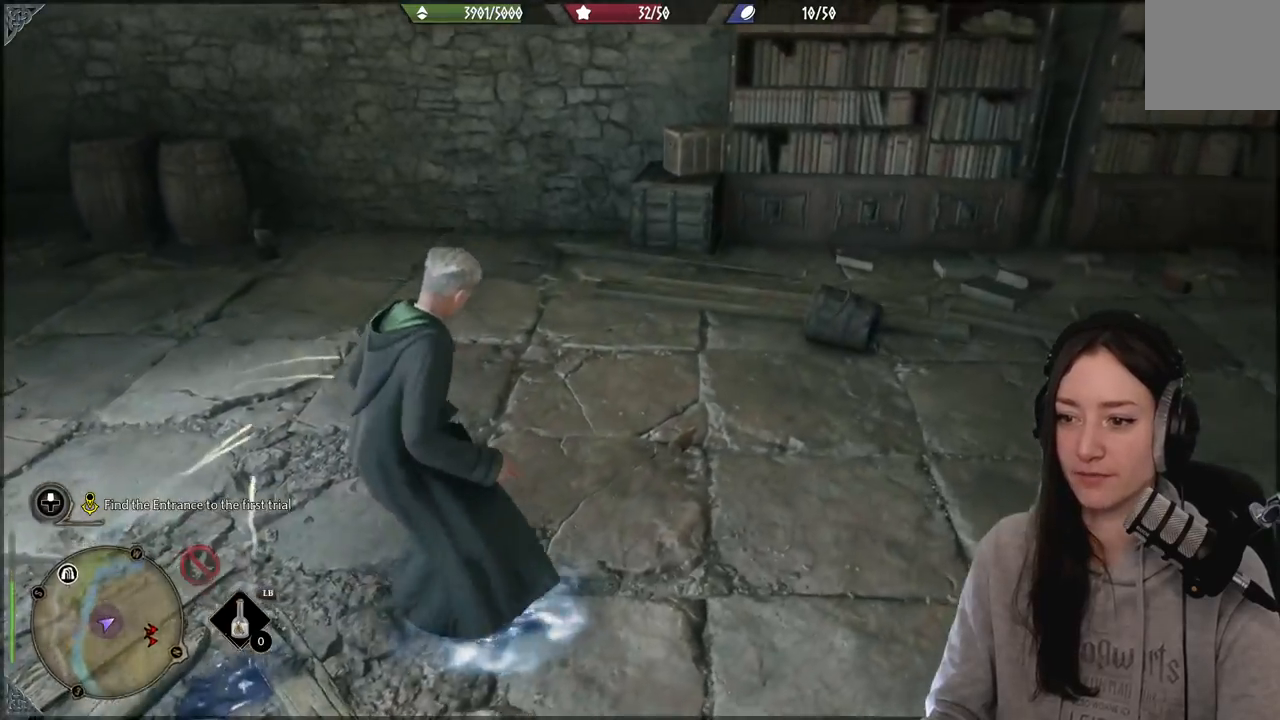
{"buttons": [], "left_stick": "left", "right_stick": "center", "events": [[383, "left_stick", "left"], [483, "right_stick", "center"]]}